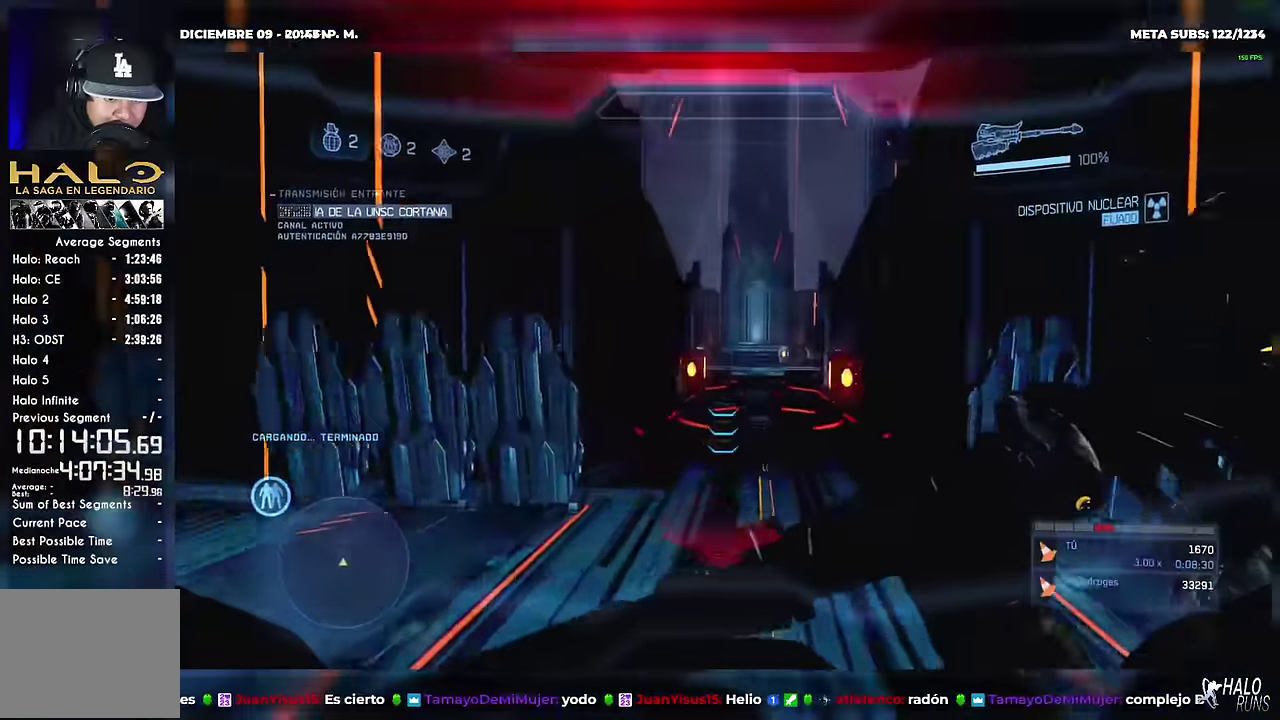
Gameplay with a controller (Xbox layout); each line is a JSON object with the inputs held at the frame after it. Not read: DPAD_DOWN DPAD_LEFT DPAD_RIGHT DPAD_UP HOME L2 L3 R3 SELECT START keyboard_mouse.
{"buttons": ["Y"], "left_stick": "up", "right_stick": "center"}
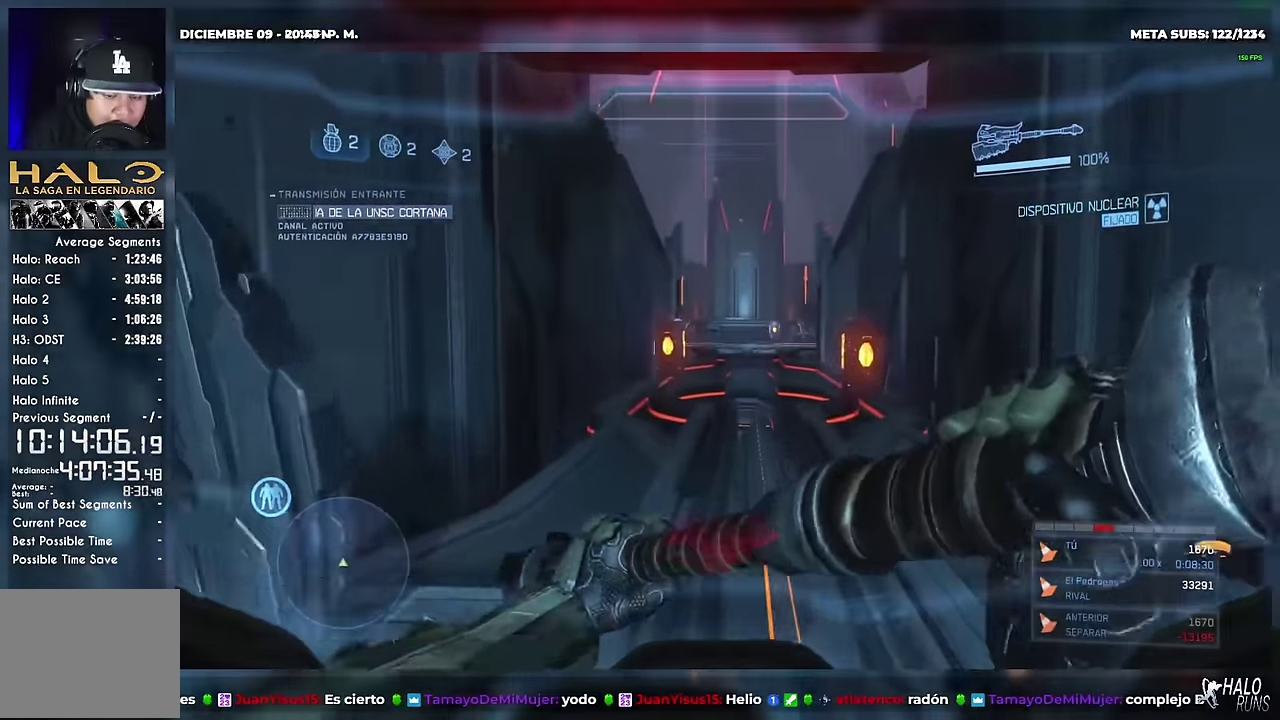
{"buttons": [], "left_stick": "up", "right_stick": "center"}
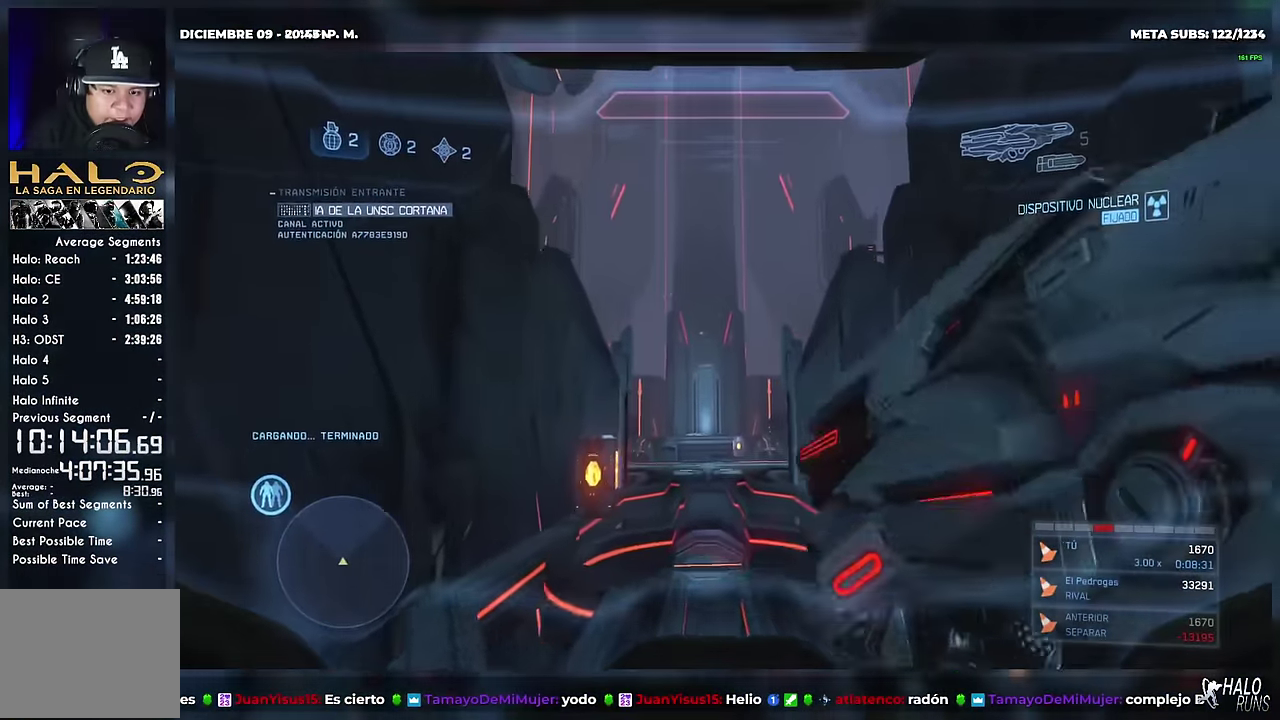
{"buttons": ["A", "R2"], "left_stick": "up", "right_stick": "center"}
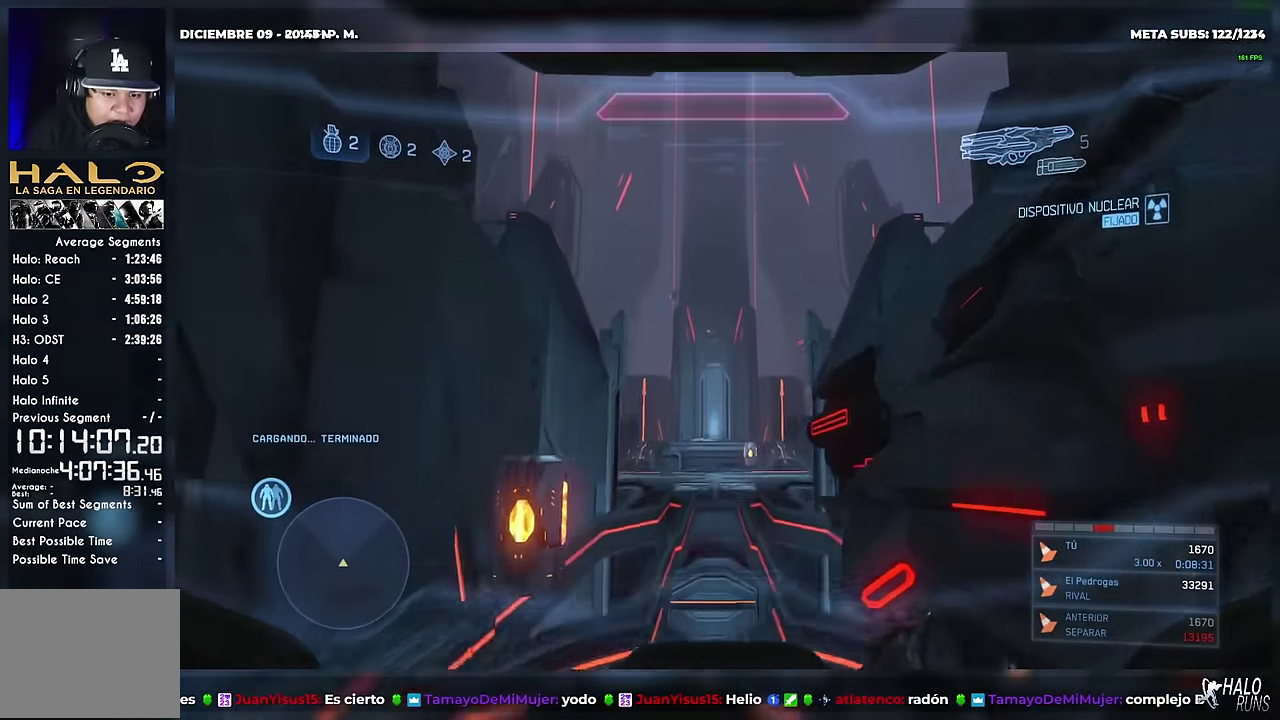
{"buttons": [], "left_stick": "up", "right_stick": "down"}
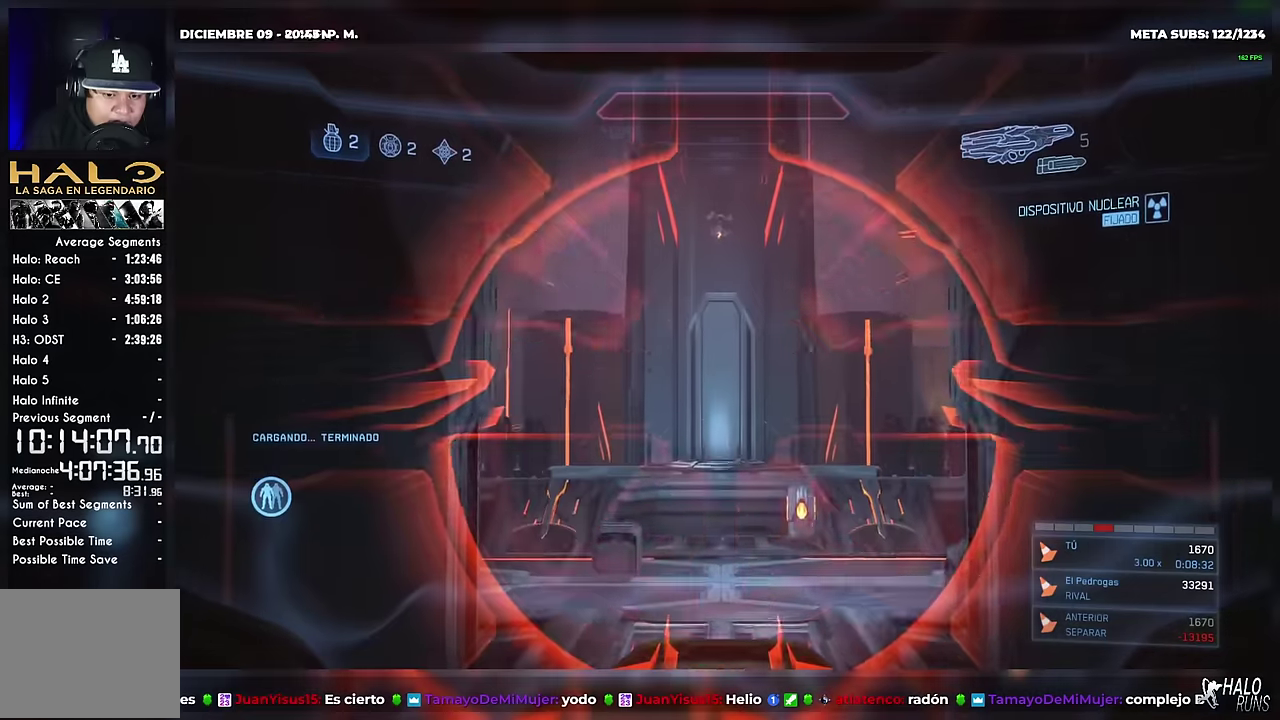
{"buttons": [], "left_stick": "up", "right_stick": "up"}
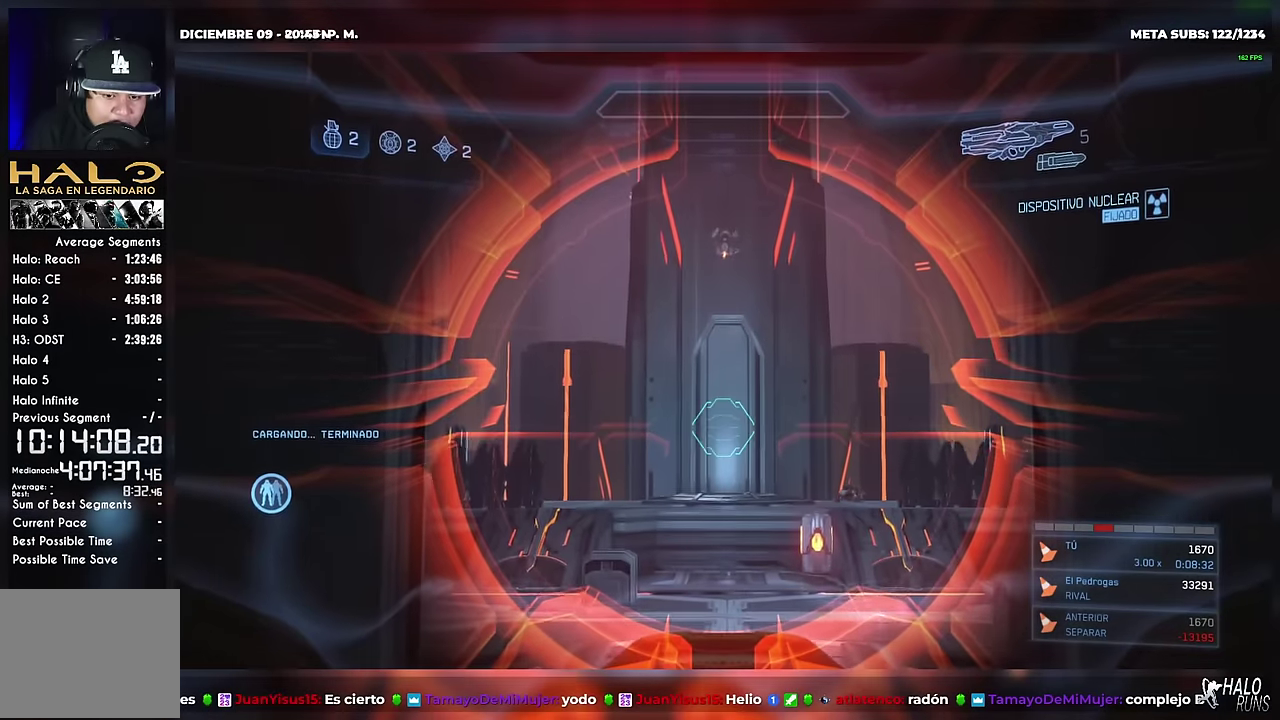
{"buttons": [], "left_stick": "up", "right_stick": "center"}
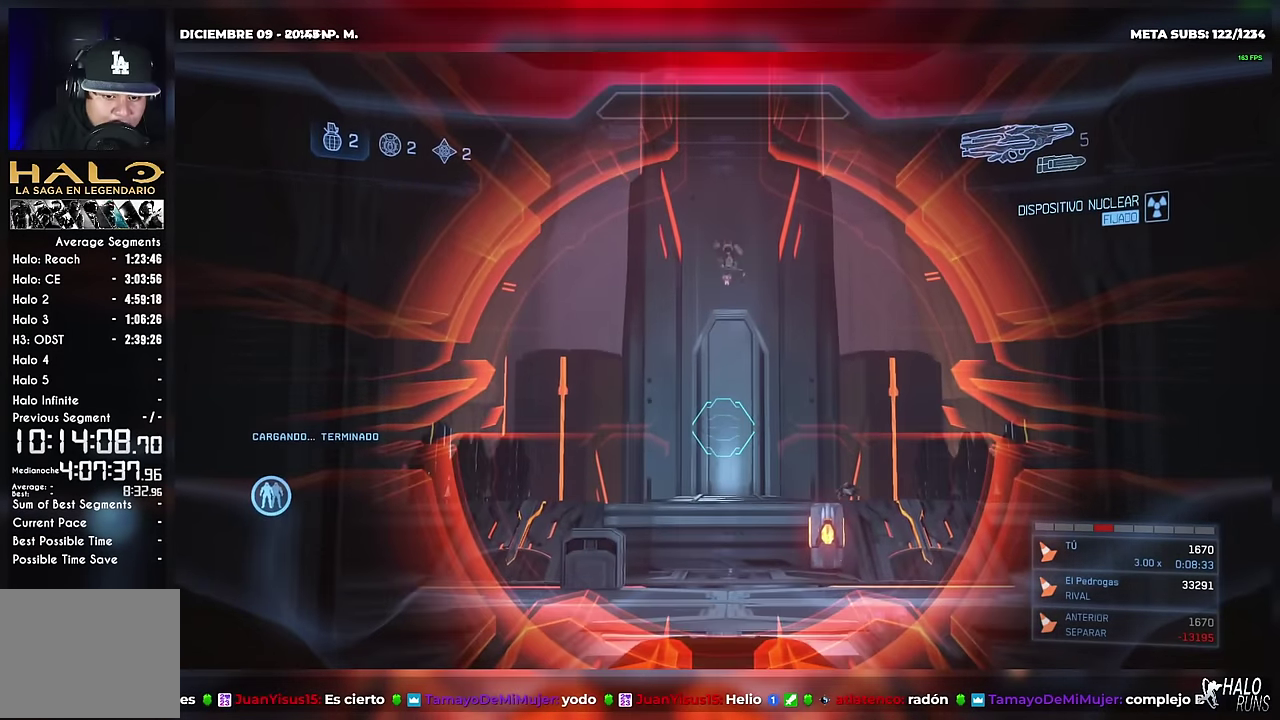
{"buttons": [], "left_stick": "up-right", "right_stick": "down-right"}
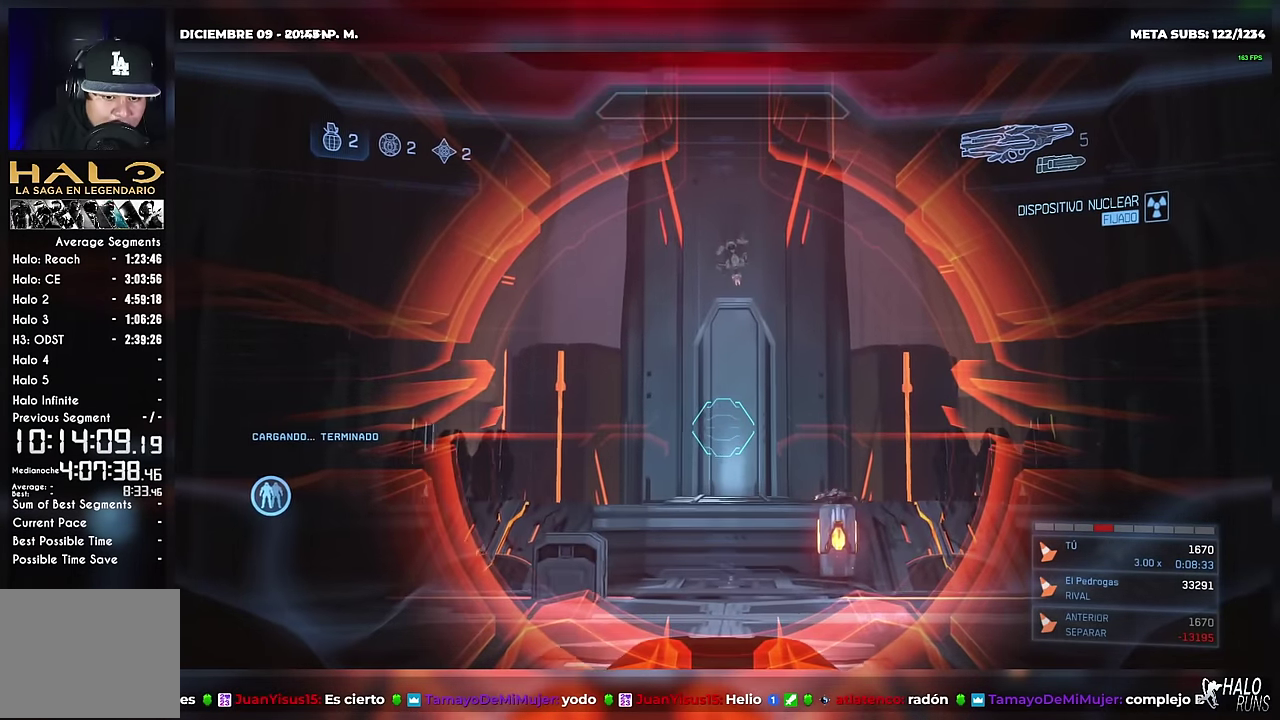
{"buttons": ["R2"], "left_stick": "up", "right_stick": "center"}
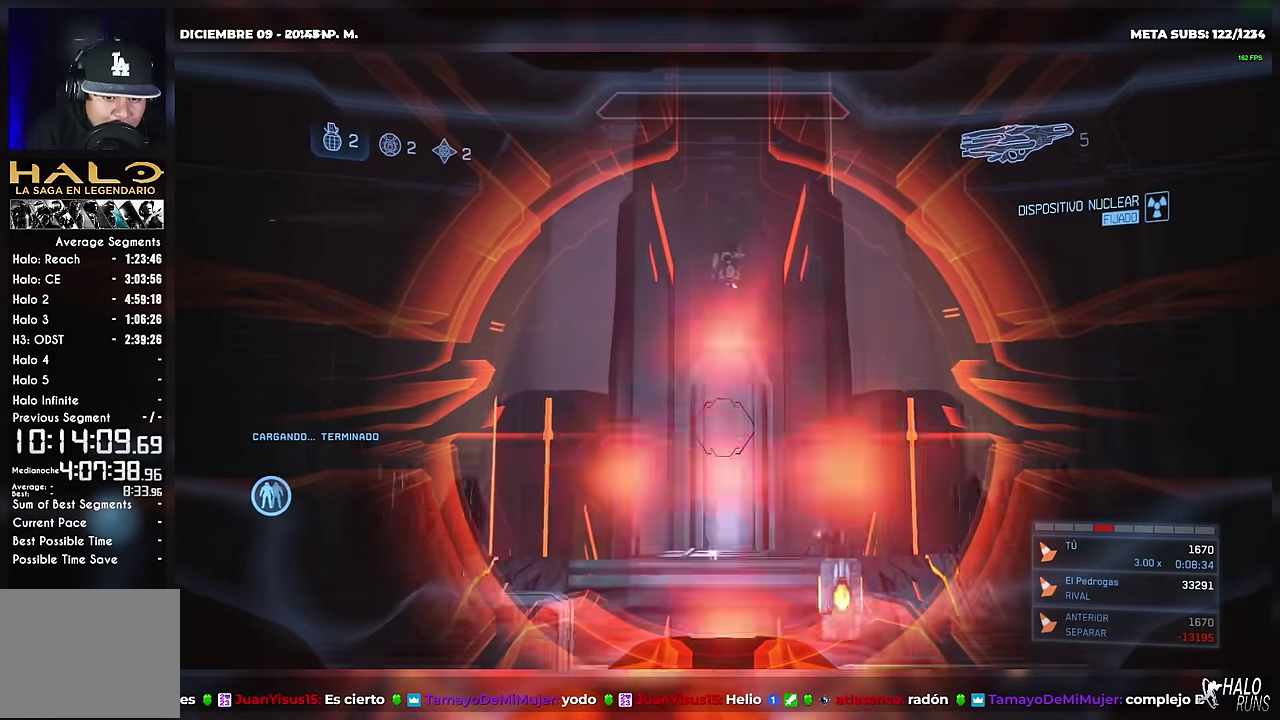
{"buttons": ["Y"], "left_stick": "up", "right_stick": "center"}
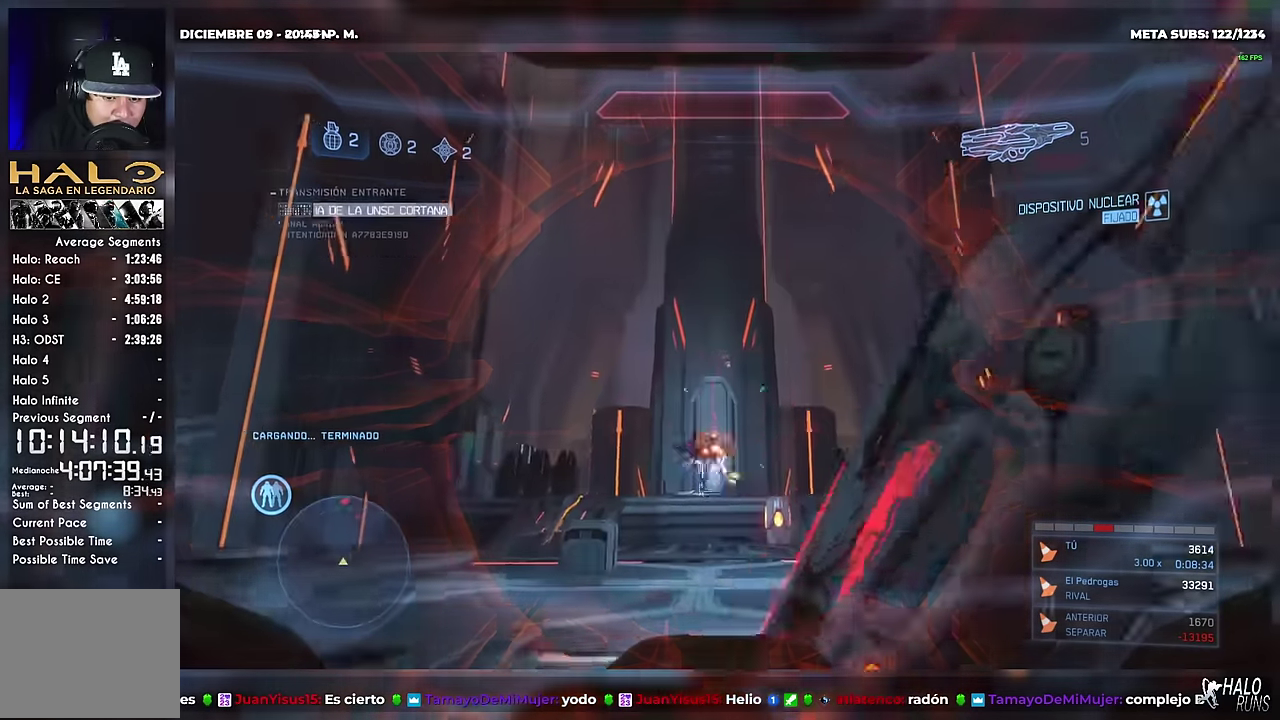
{"buttons": [], "left_stick": "up", "right_stick": "down"}
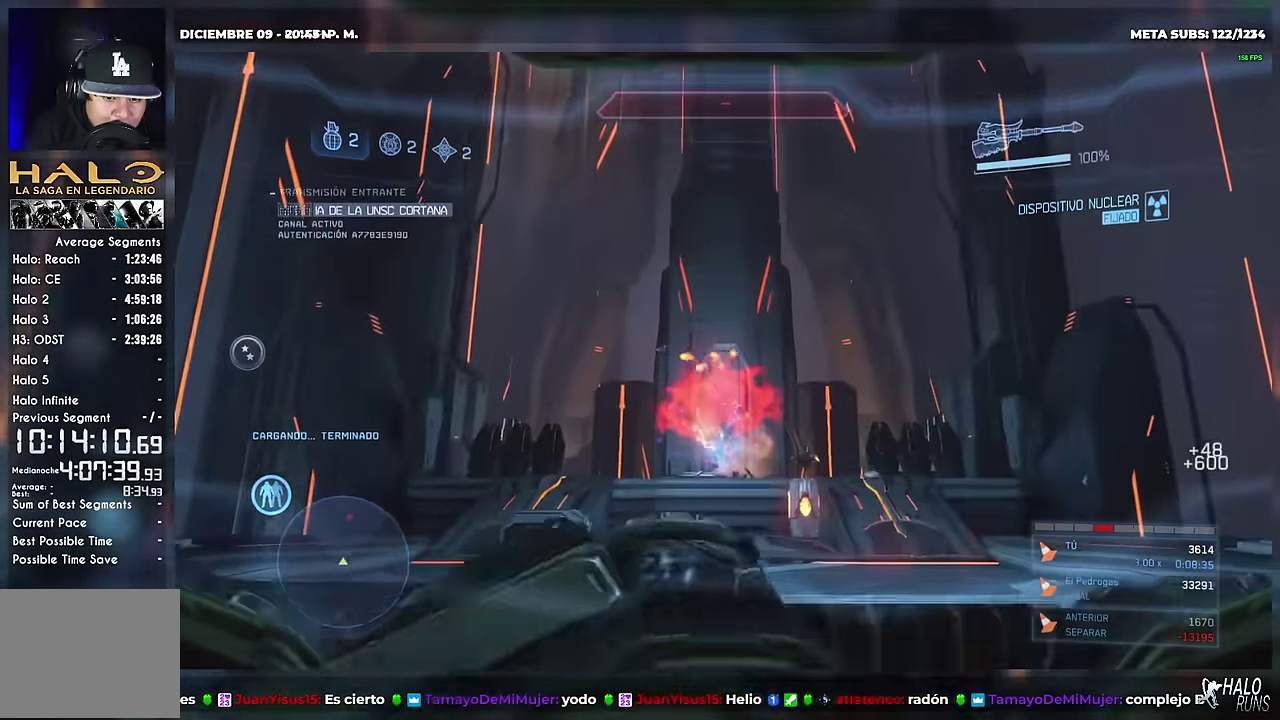
{"buttons": [], "left_stick": "up", "right_stick": "down-right"}
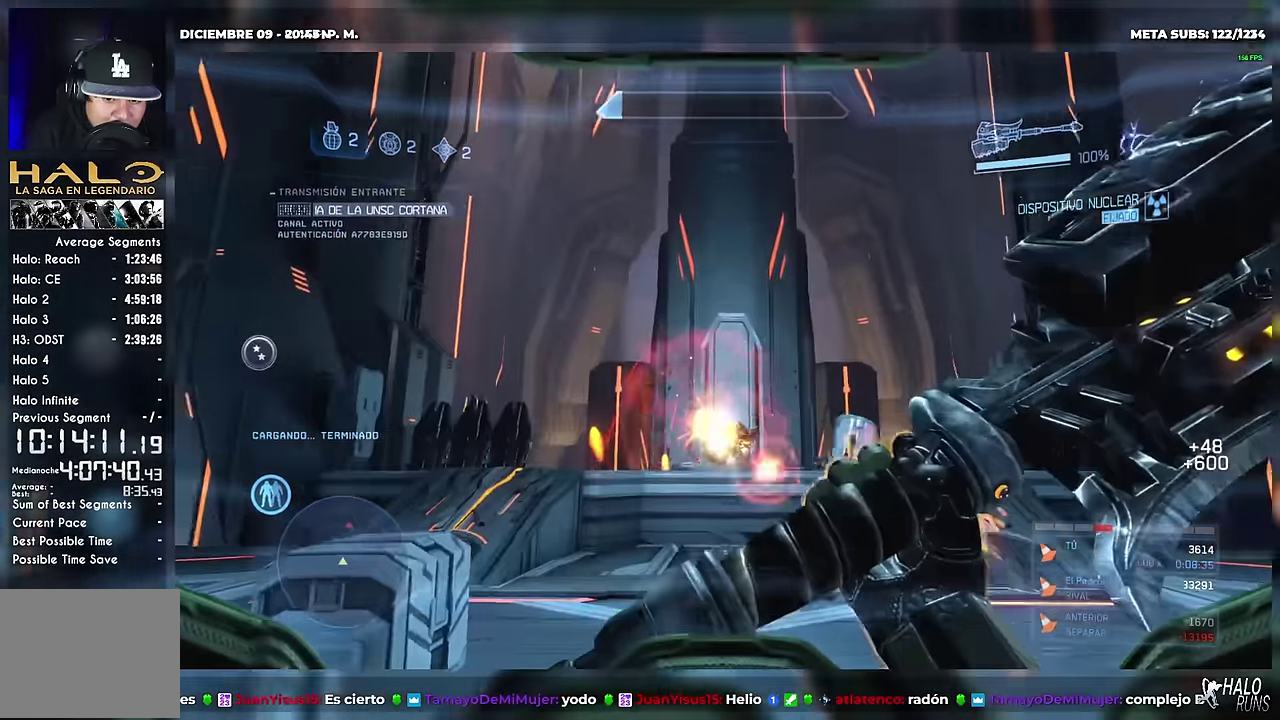
{"buttons": [], "left_stick": "up", "right_stick": "down-right"}
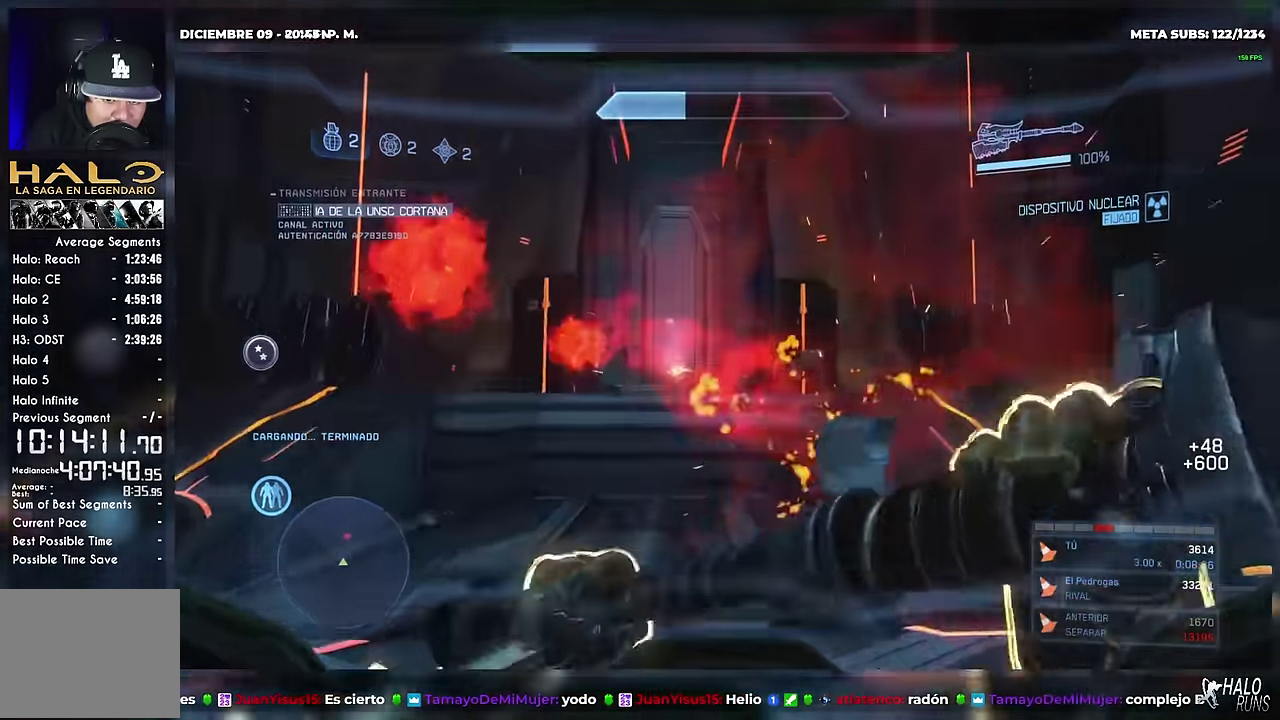
{"buttons": ["A"], "left_stick": "up-right", "right_stick": "center"}
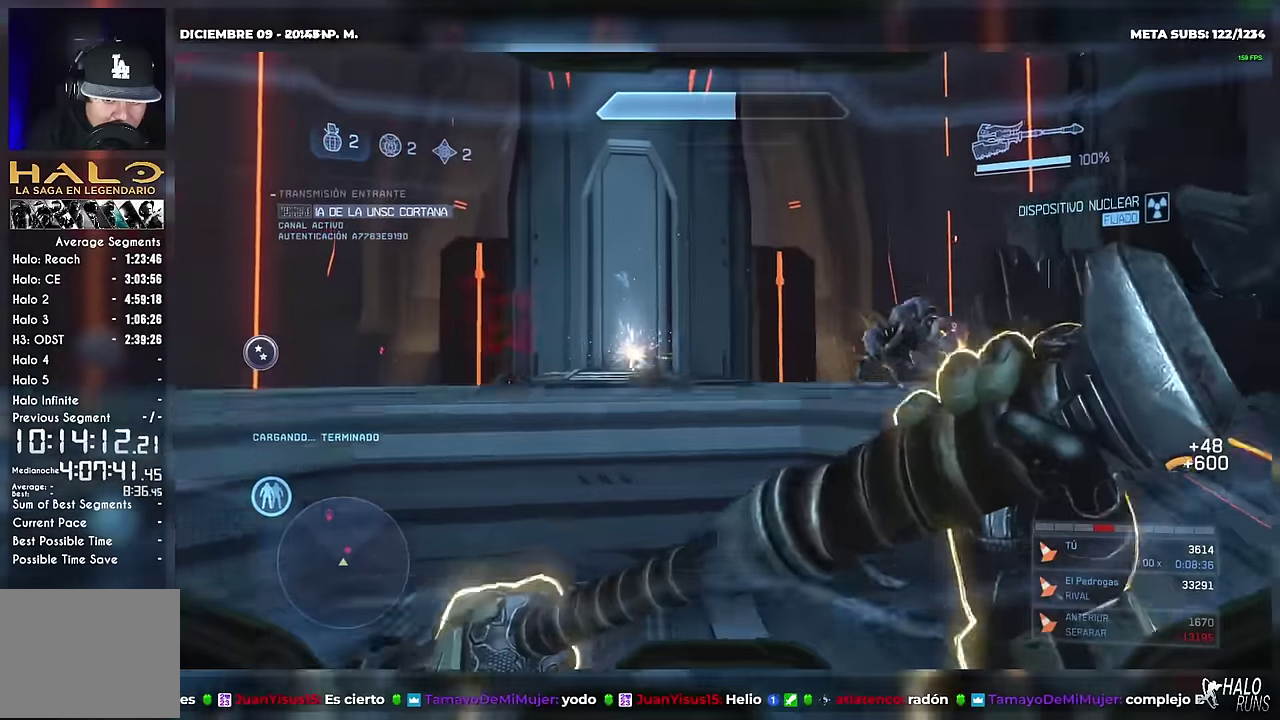
{"buttons": [], "left_stick": "up-left", "right_stick": "right"}
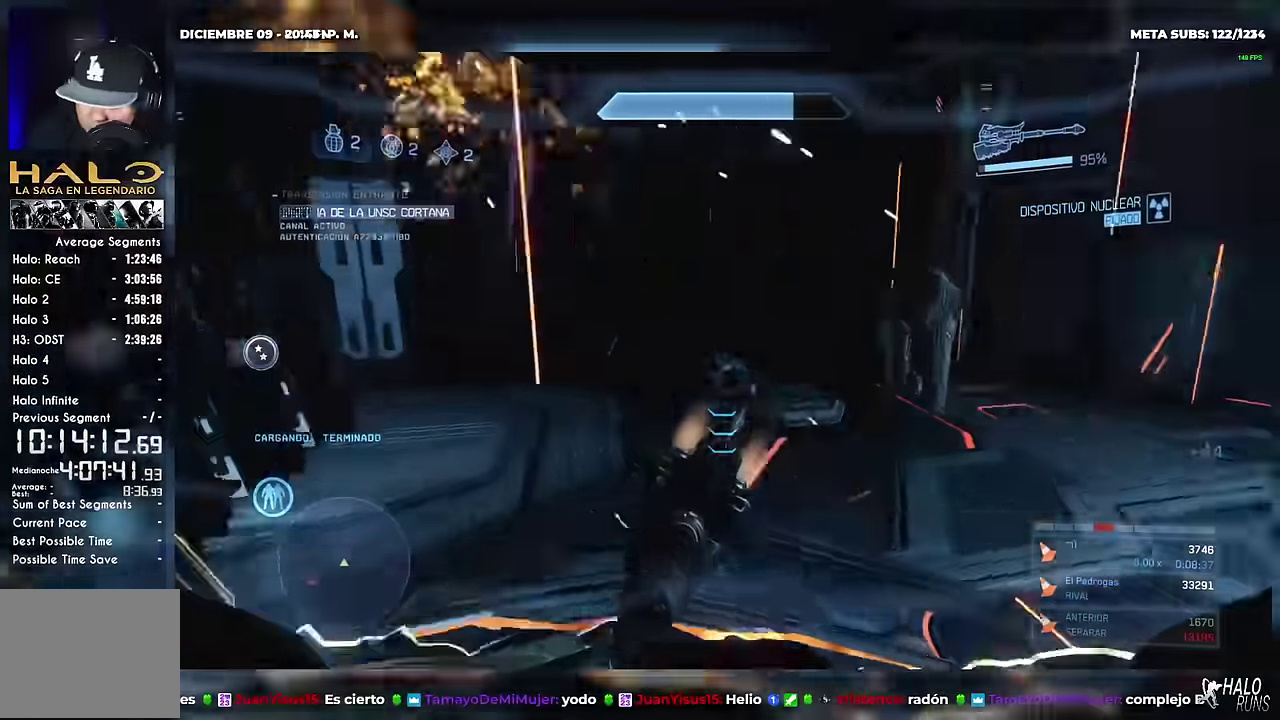
{"buttons": [], "left_stick": "down", "right_stick": "up-left"}
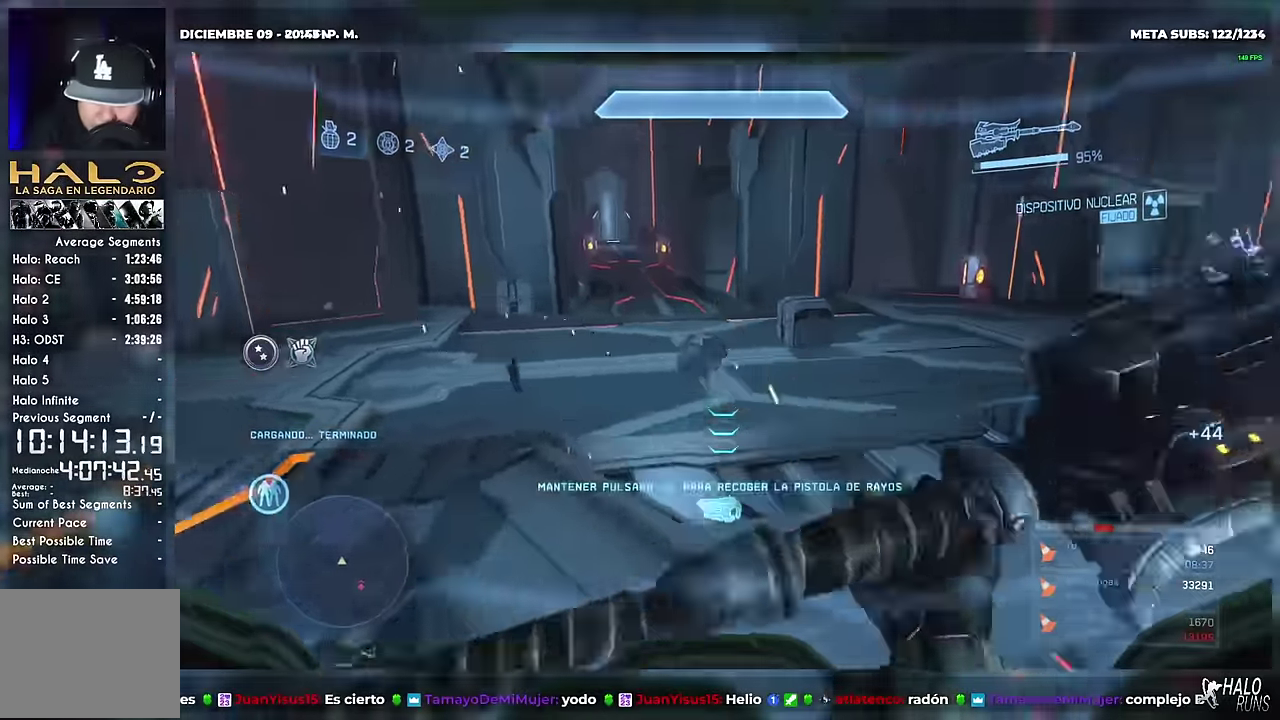
{"buttons": [], "left_stick": "down", "right_stick": "right"}
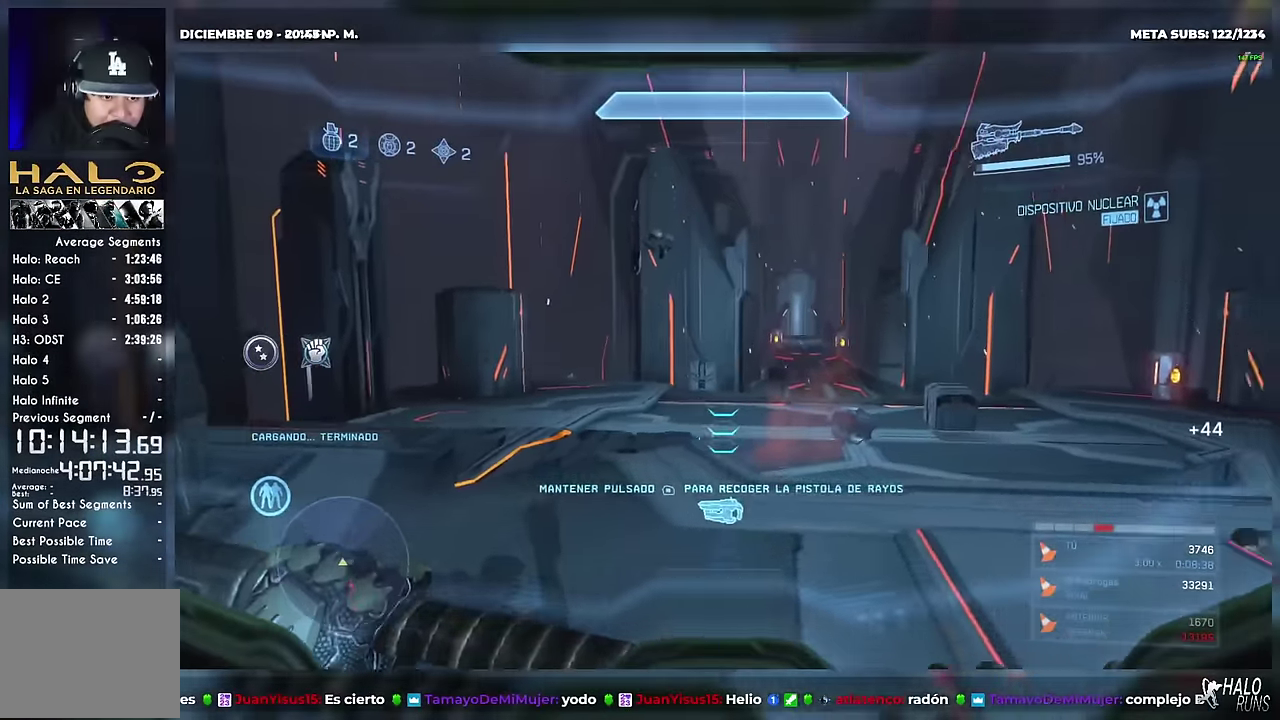
{"buttons": ["Y"], "left_stick": "up", "right_stick": "up-right"}
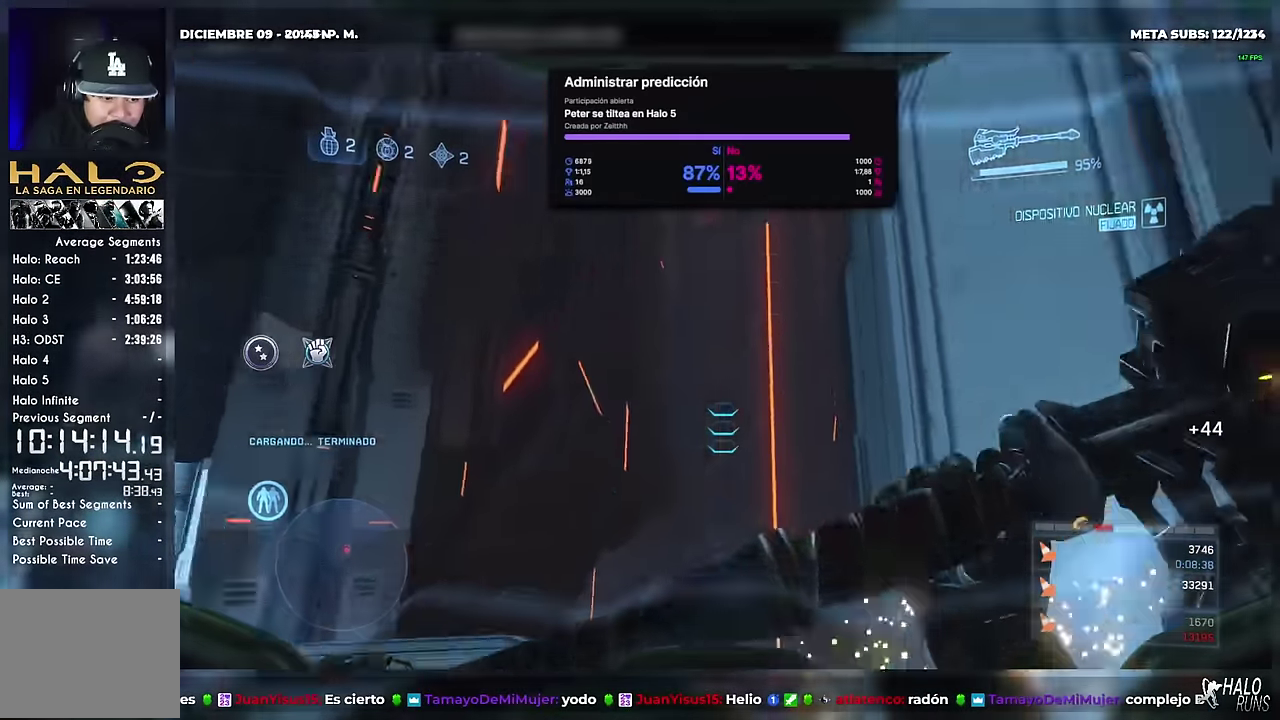
{"buttons": ["Y"], "left_stick": "up-right", "right_stick": "up"}
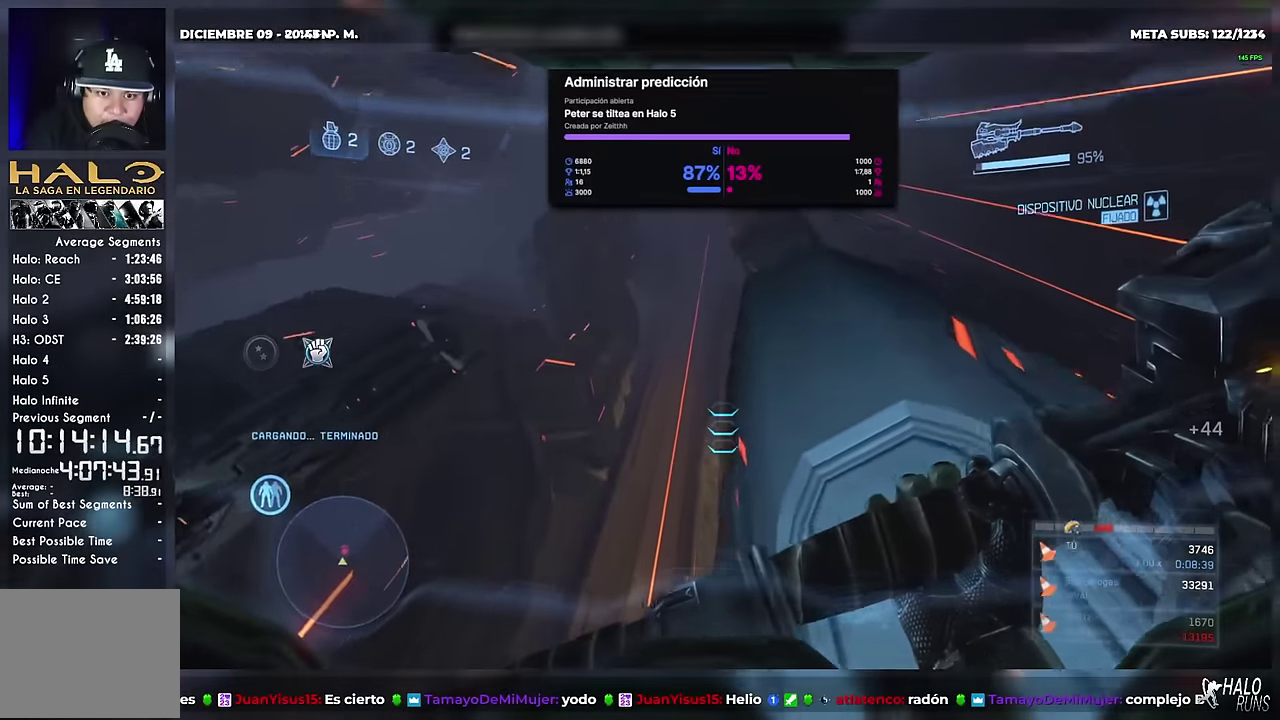
{"buttons": [], "left_stick": "down-left", "right_stick": "center"}
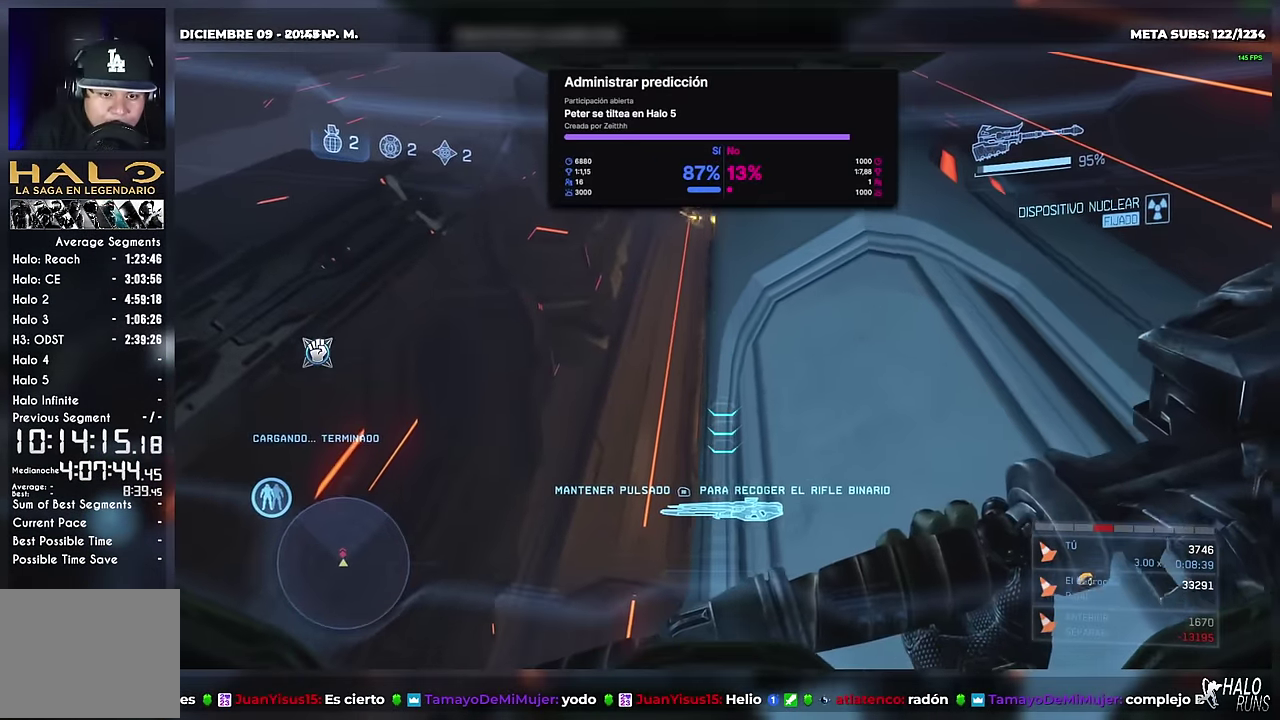
{"buttons": [], "left_stick": "right", "right_stick": "center"}
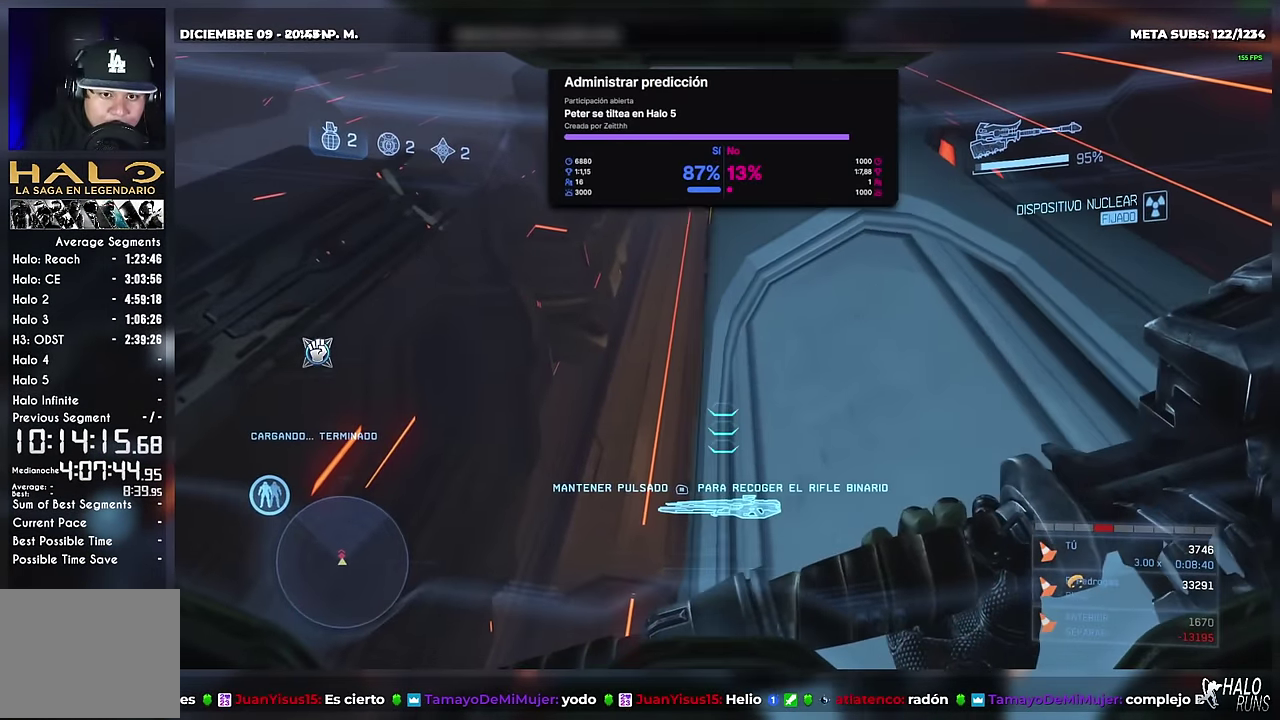
{"buttons": ["Y"], "left_stick": "down-left", "right_stick": "up"}
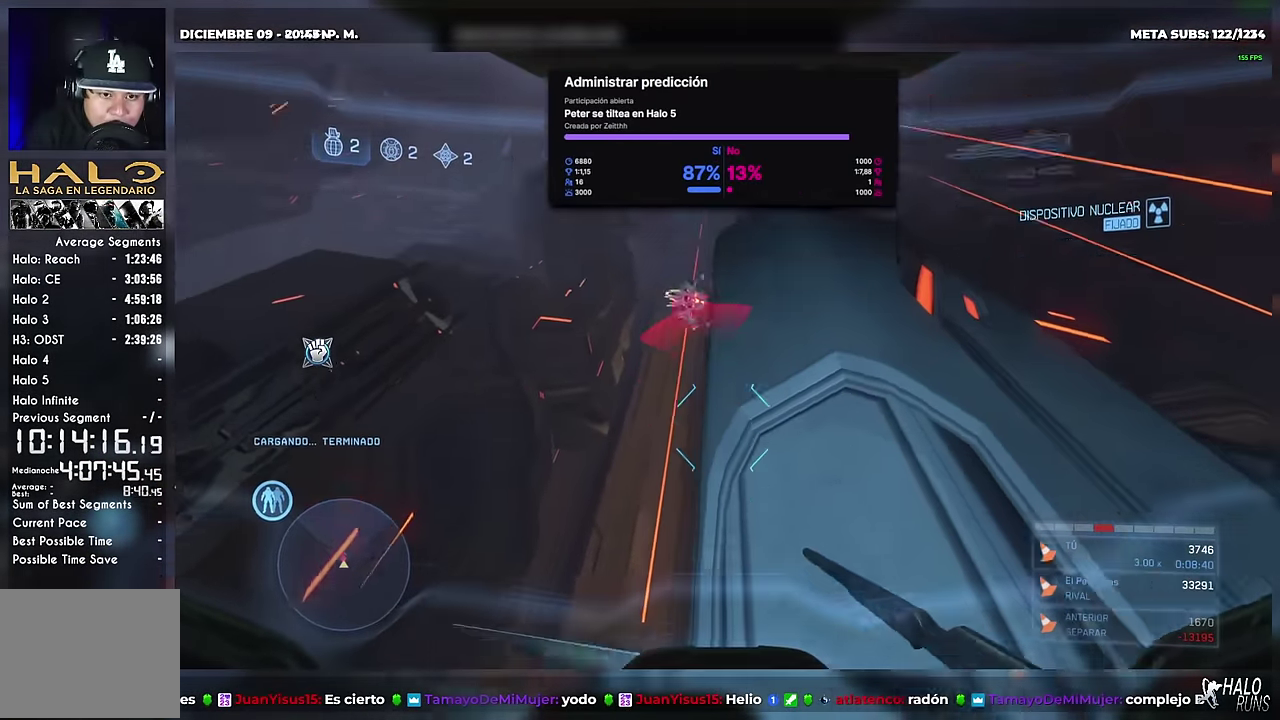
{"buttons": ["A", "R2"], "left_stick": "down", "right_stick": "down"}
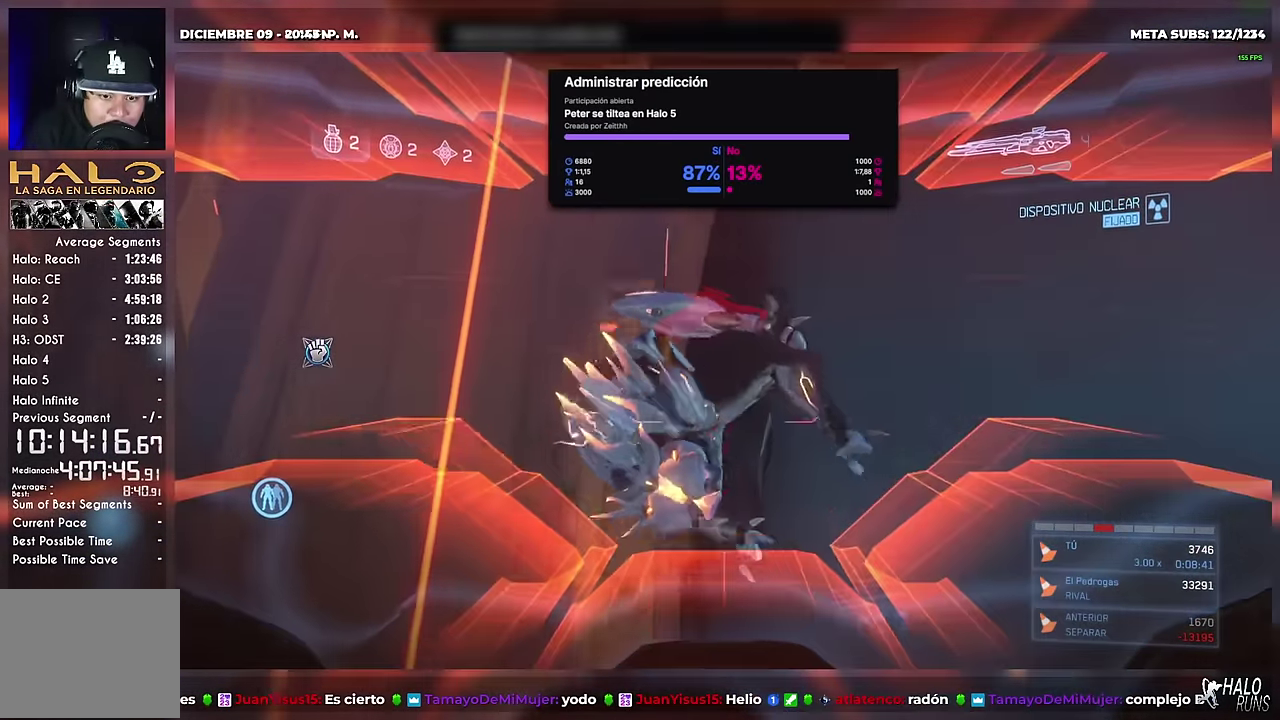
{"buttons": ["A"], "left_stick": "center", "right_stick": "down"}
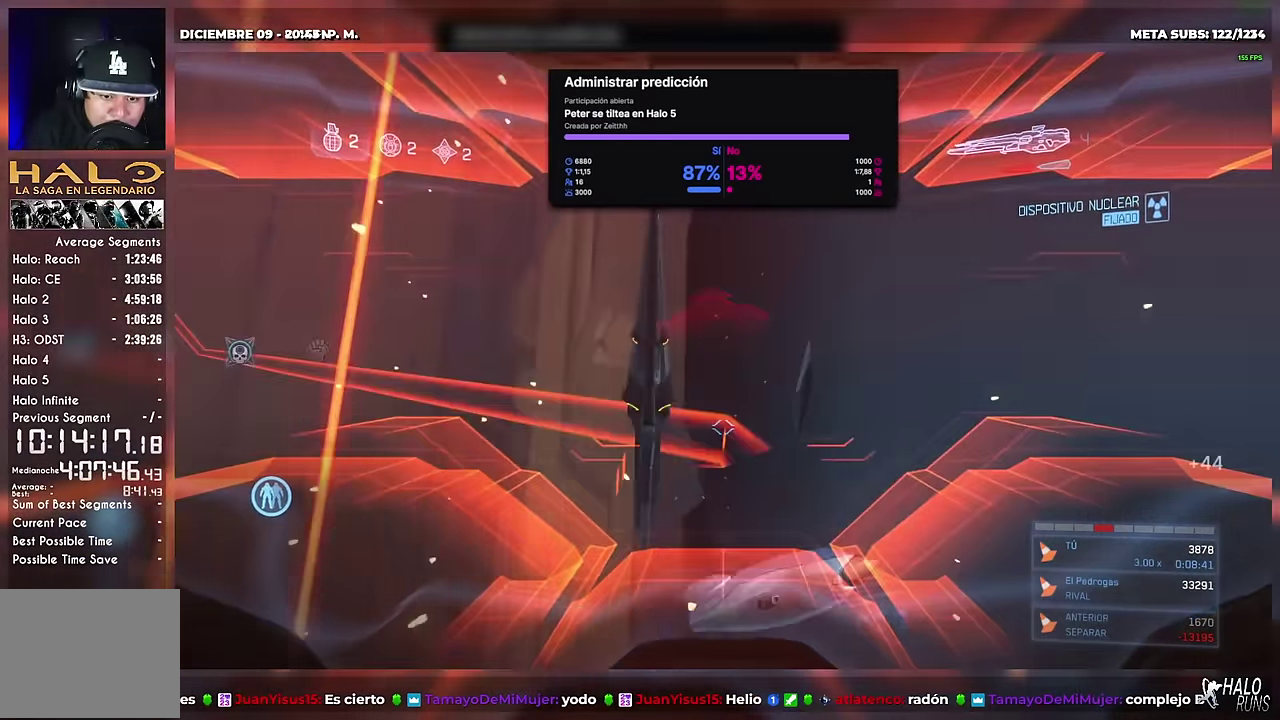
{"buttons": ["A"], "left_stick": "up", "right_stick": "down"}